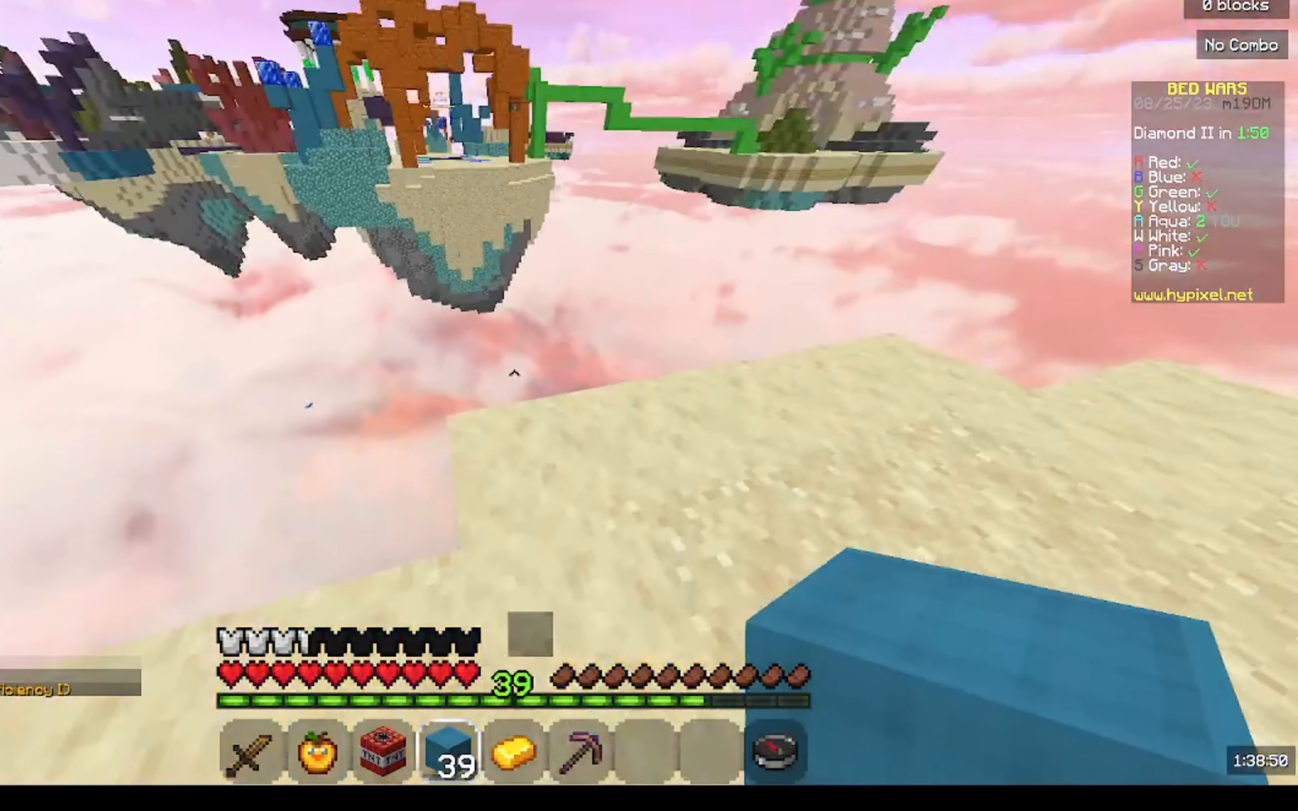
Gameplay with keyboard and mouse; each line is a JSON object with the keys and mouse buttons held at the frame after it. "events" lists presses ("down") and releases ("up") of "a", "d", "s", "w", "mouse_left" and "mouse_right" between this image and that frame as [ms after this image, input, new state], when the widget could be followed in between. "mouse_left", "mouse_right" = the "left", "right" buttons of the "mouse" list. No other keys are recorded. Fast repeated clicks can show as one long hold. Mouse movement is not recorded.
{"keys": ["d", "s"], "mouse": [], "events": [[133, "d", "down"], [300, "w", "up"], [433, "s", "down"]]}
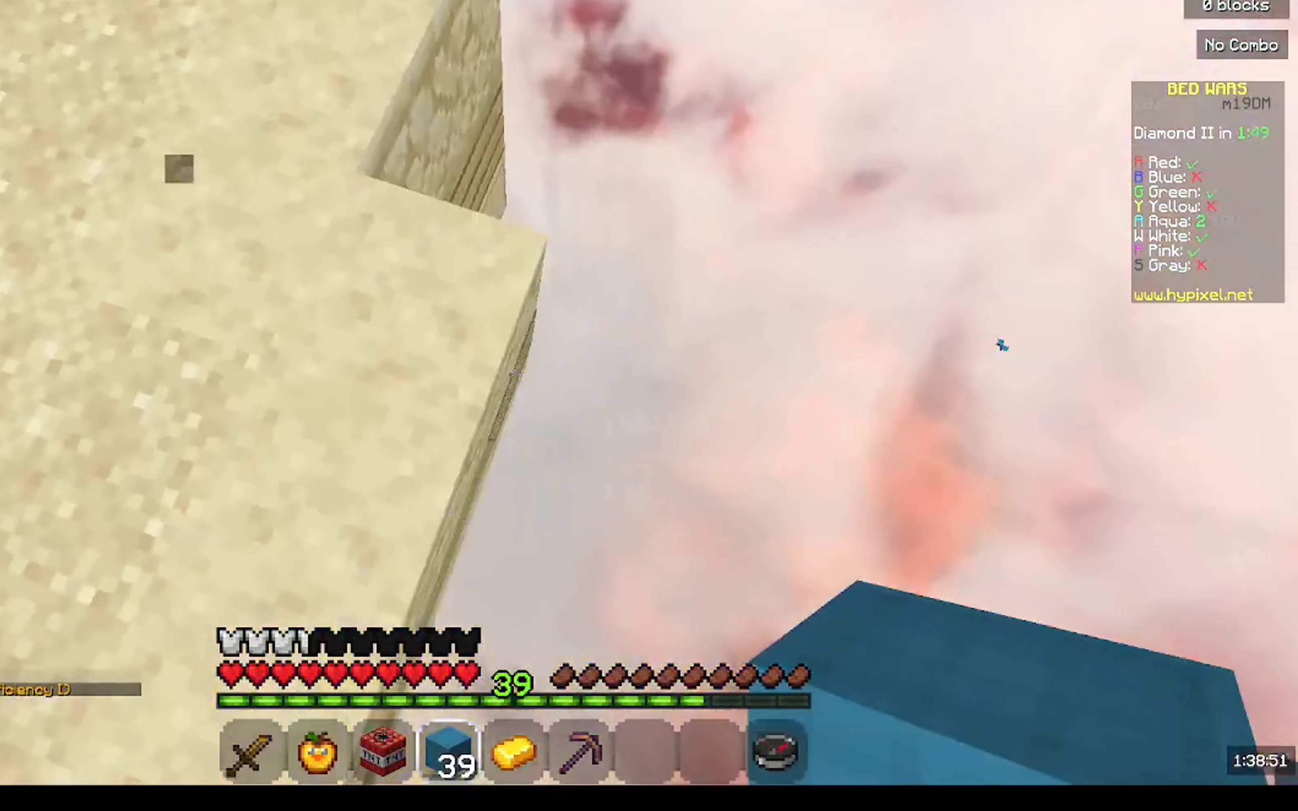
{"keys": ["d"], "mouse": [], "events": [[100, "s", "up"], [200, "s", "down"], [467, "s", "up"]]}
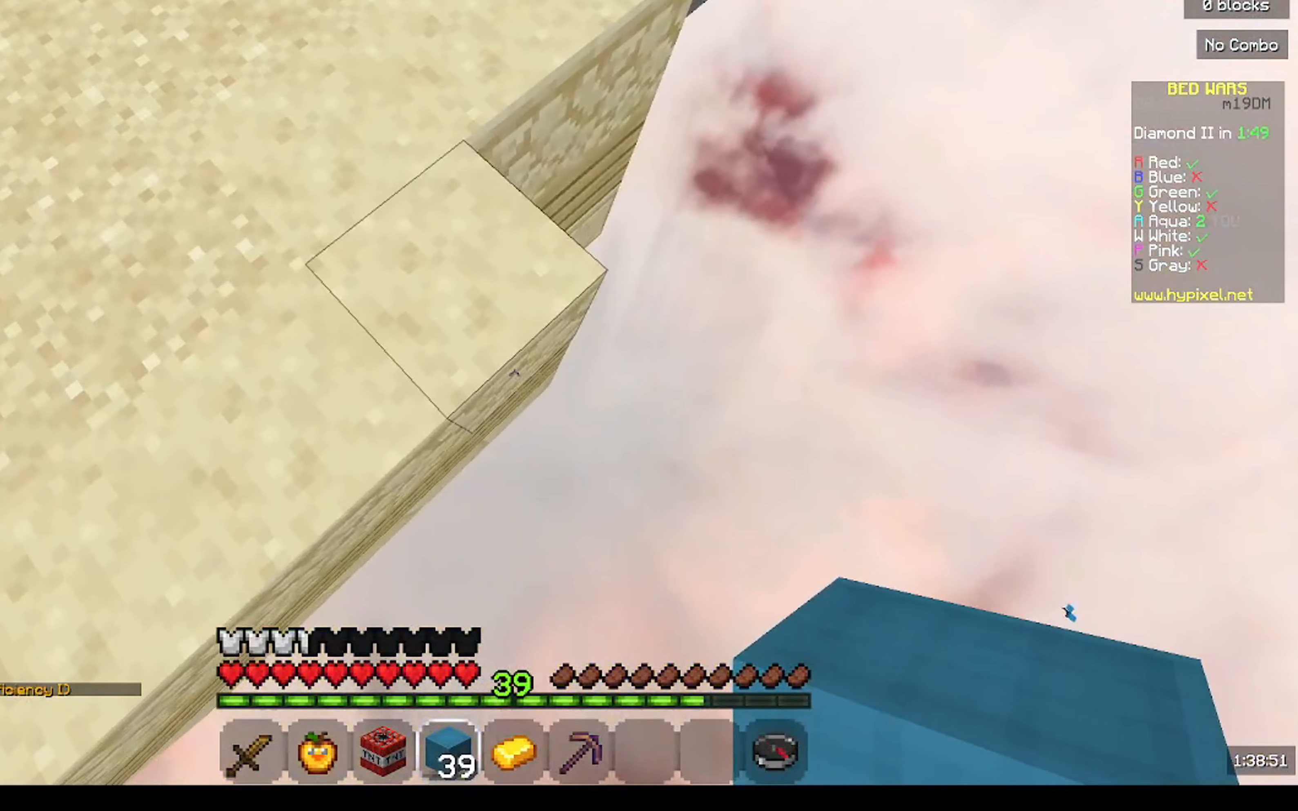
{"keys": ["d", "s"], "mouse": ["right"], "events": [[33, "s", "down"], [500, "mouse_right", "down"]]}
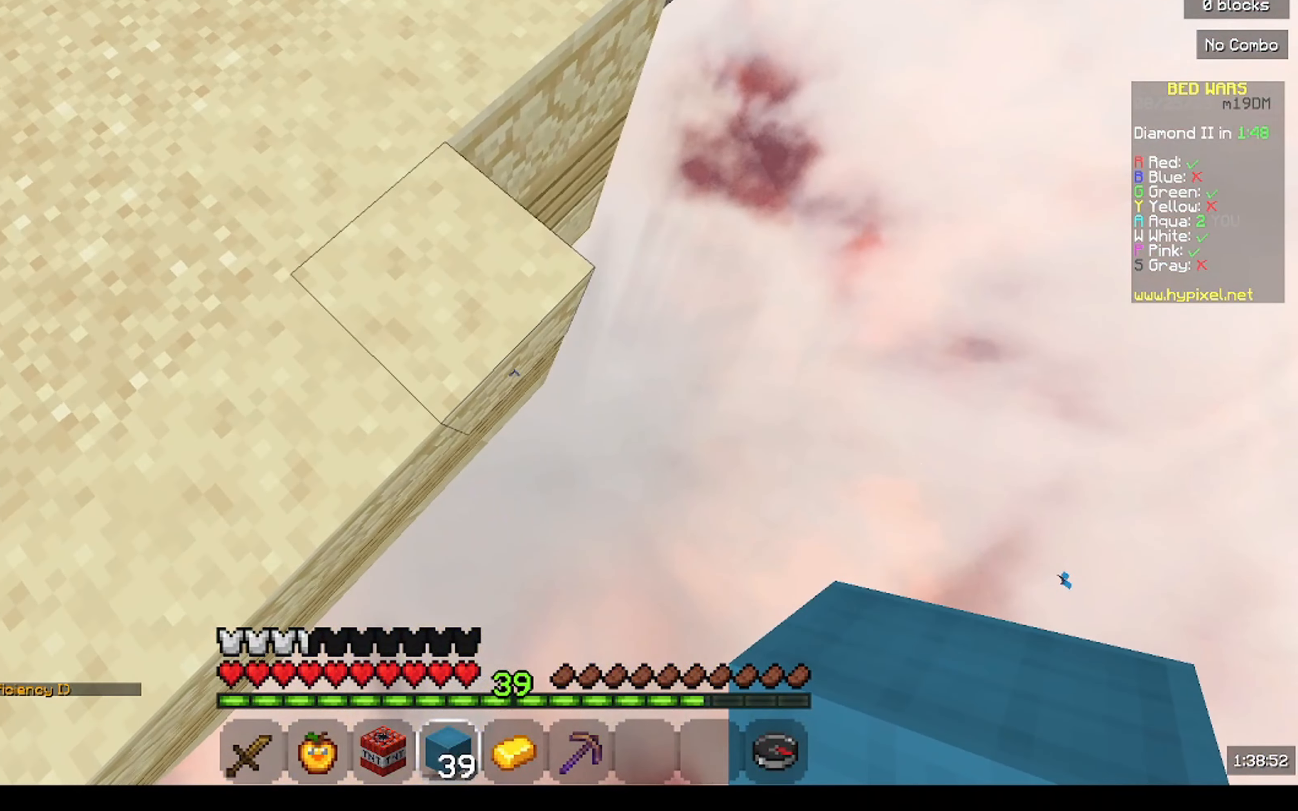
{"keys": ["d", "s"], "mouse": ["right"], "events": [[167, "mouse_right", "up"], [367, "mouse_right", "down"]]}
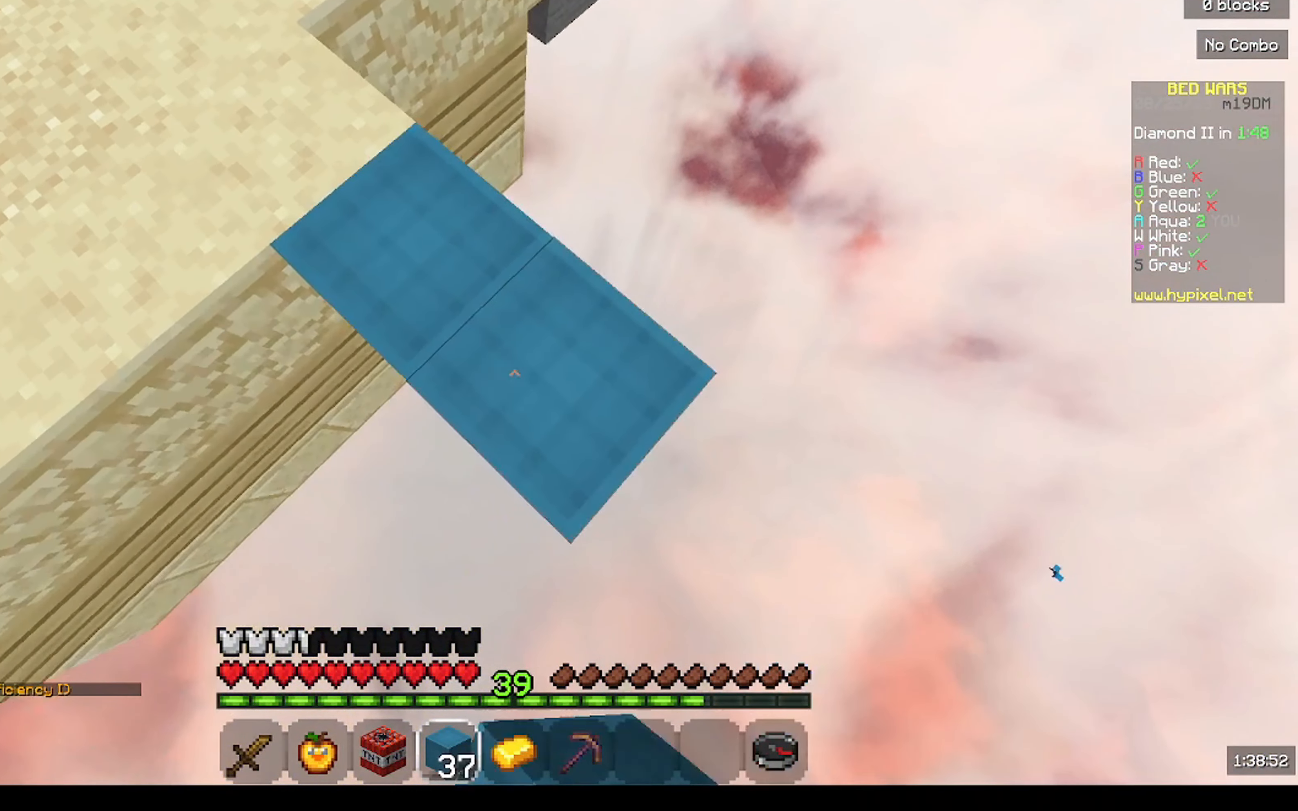
{"keys": ["d", "s"], "mouse": [], "events": [[33, "mouse_right", "up"], [300, "mouse_right", "down"], [433, "mouse_right", "up"]]}
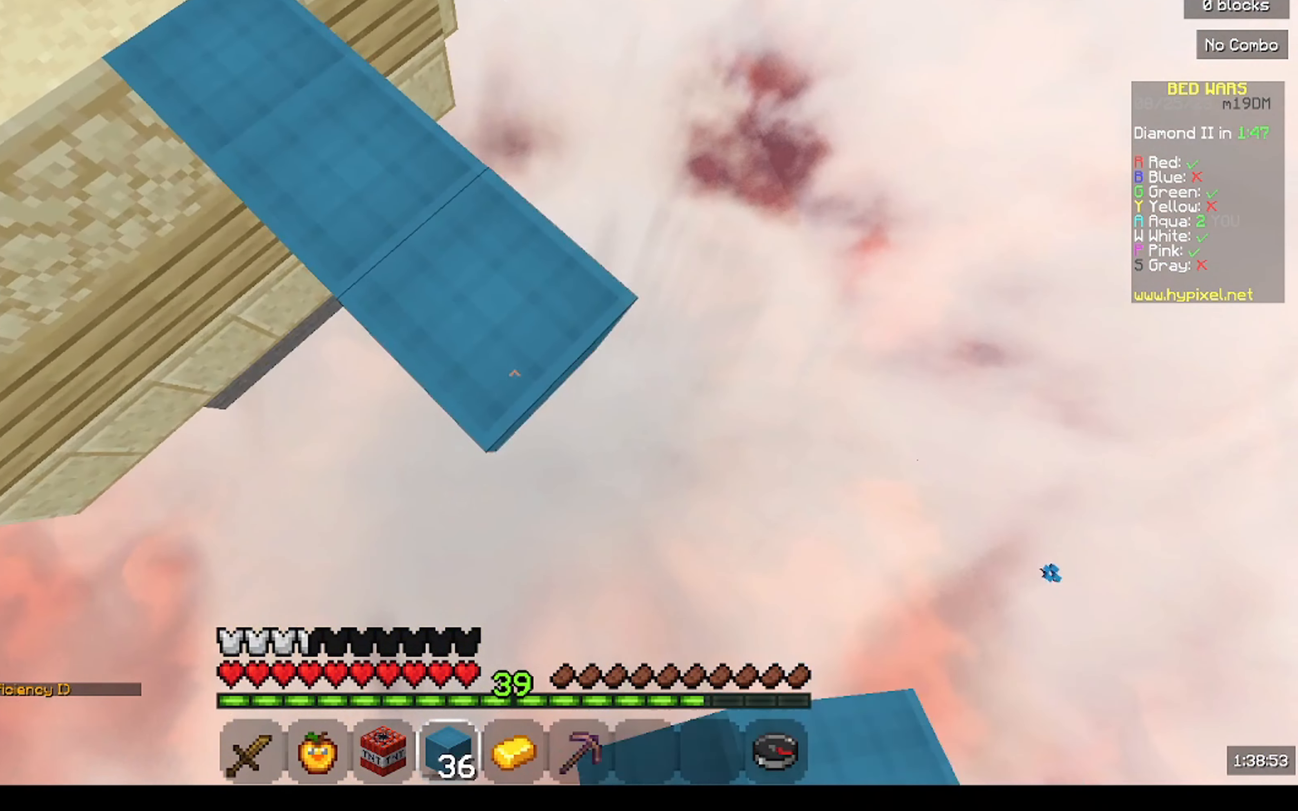
{"keys": ["d", "s"], "mouse": ["right"], "events": [[167, "mouse_right", "down"], [267, "mouse_right", "up"], [467, "mouse_right", "down"]]}
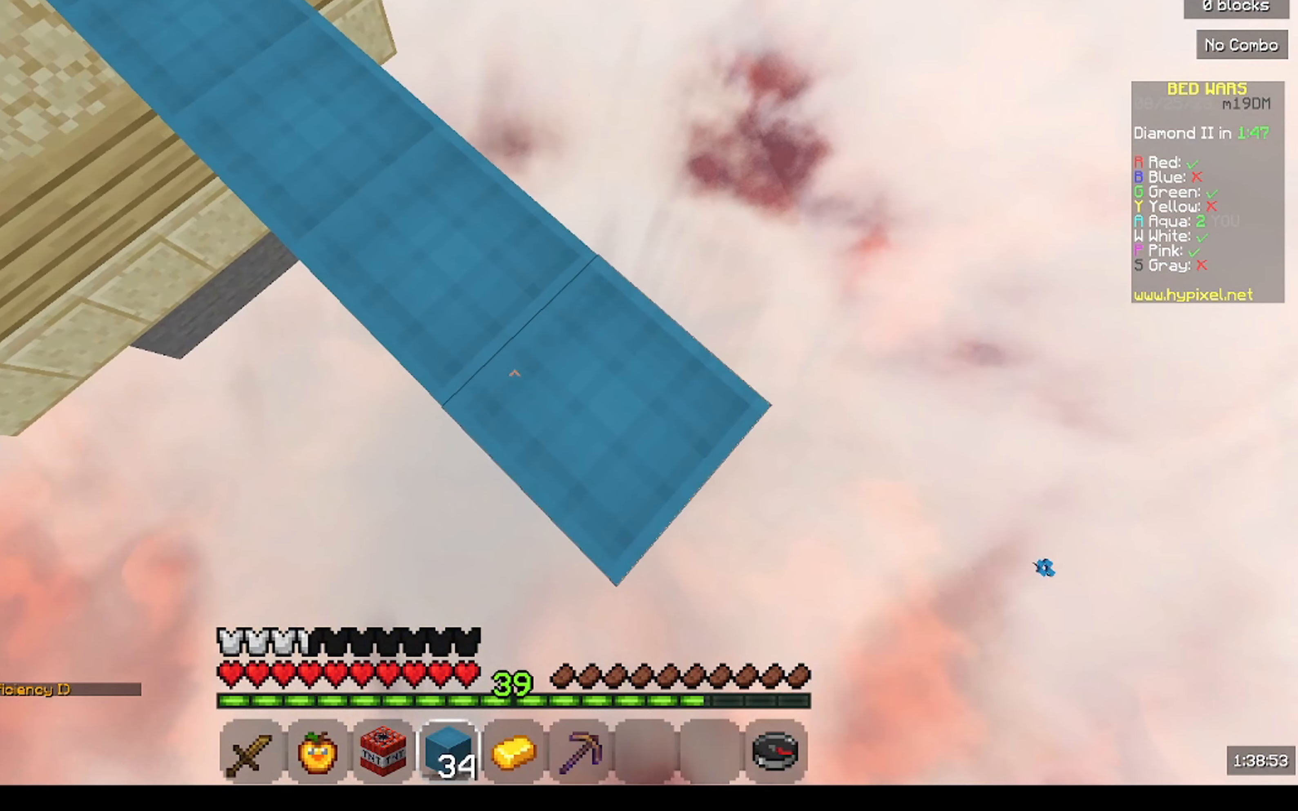
{"keys": ["d", "s"], "mouse": [], "events": [[133, "mouse_right", "up"], [333, "mouse_right", "down"], [500, "mouse_right", "up"]]}
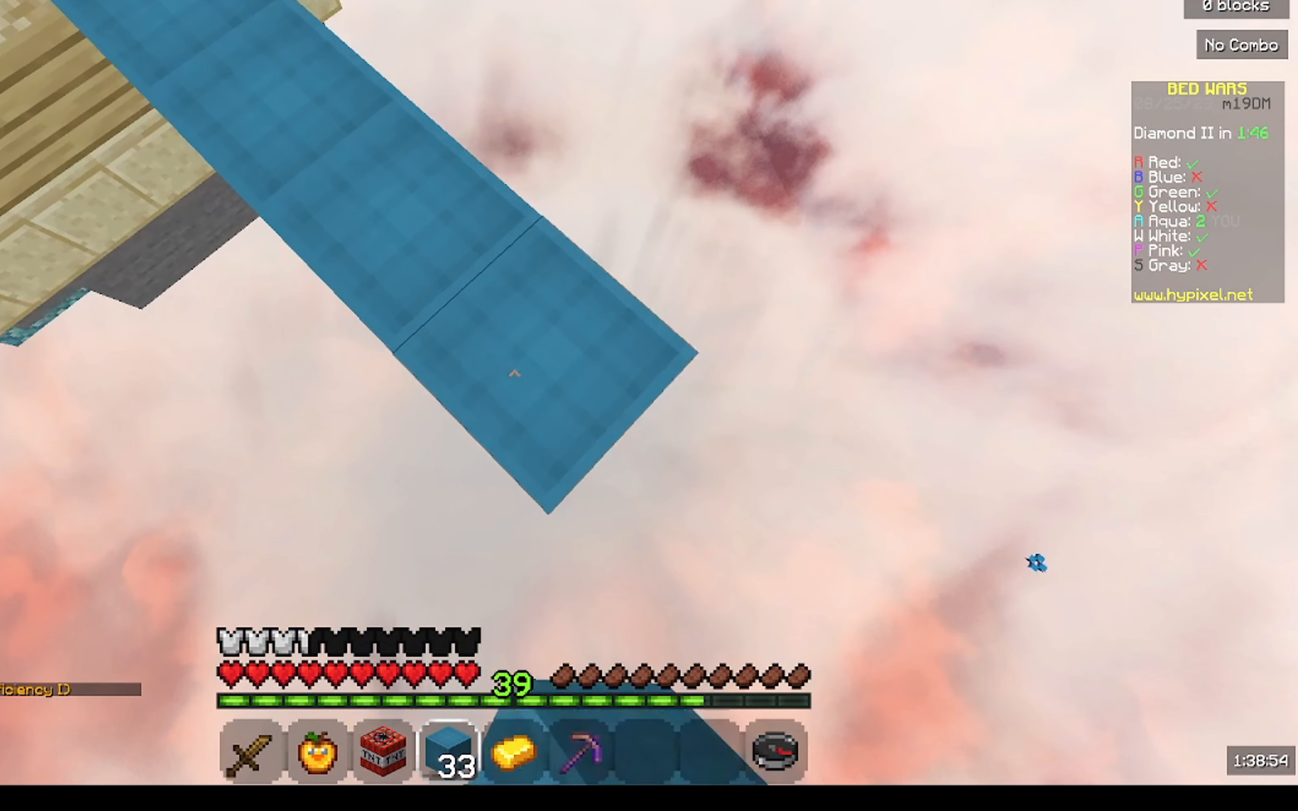
{"keys": ["d", "s"], "mouse": [], "events": [[200, "mouse_right", "down"], [400, "mouse_right", "up"]]}
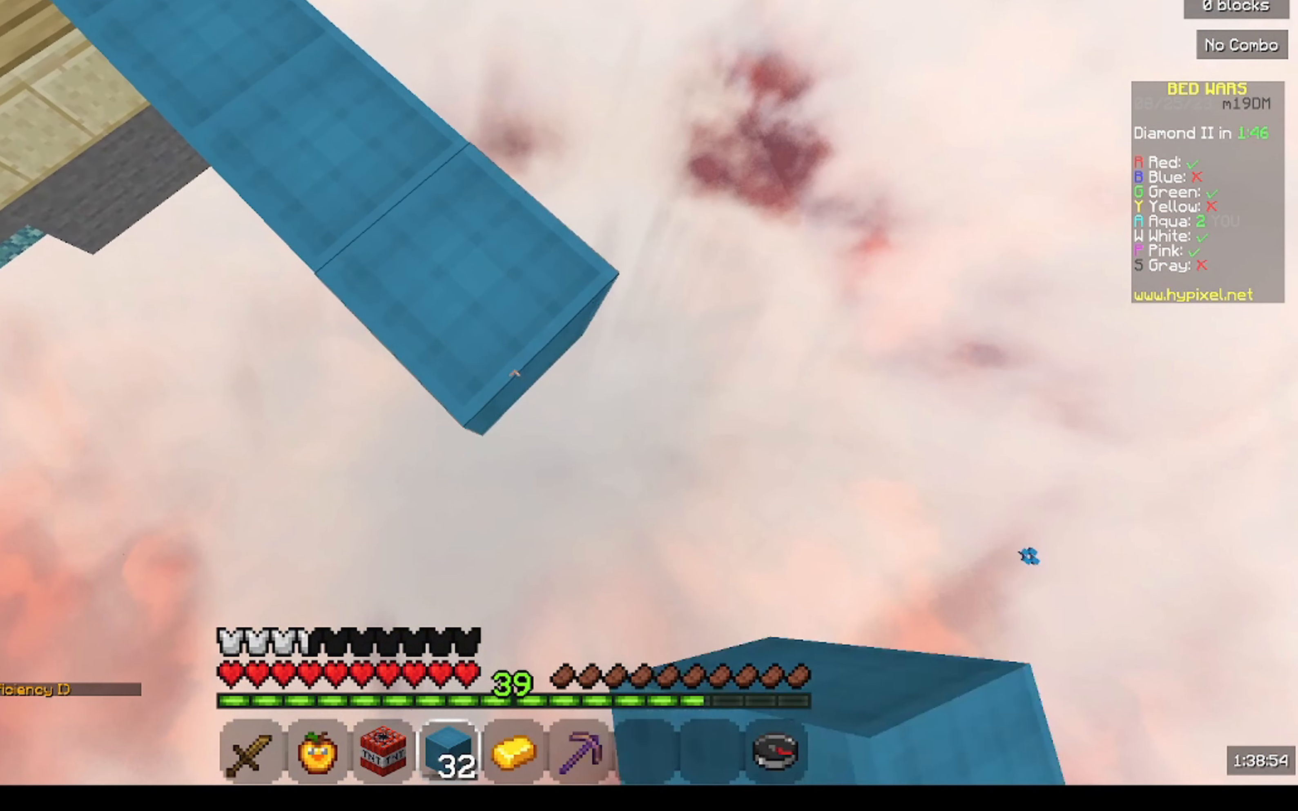
{"keys": ["d", "s"], "mouse": ["right"], "events": [[67, "mouse_right", "down"], [233, "mouse_right", "up"], [467, "mouse_right", "down"]]}
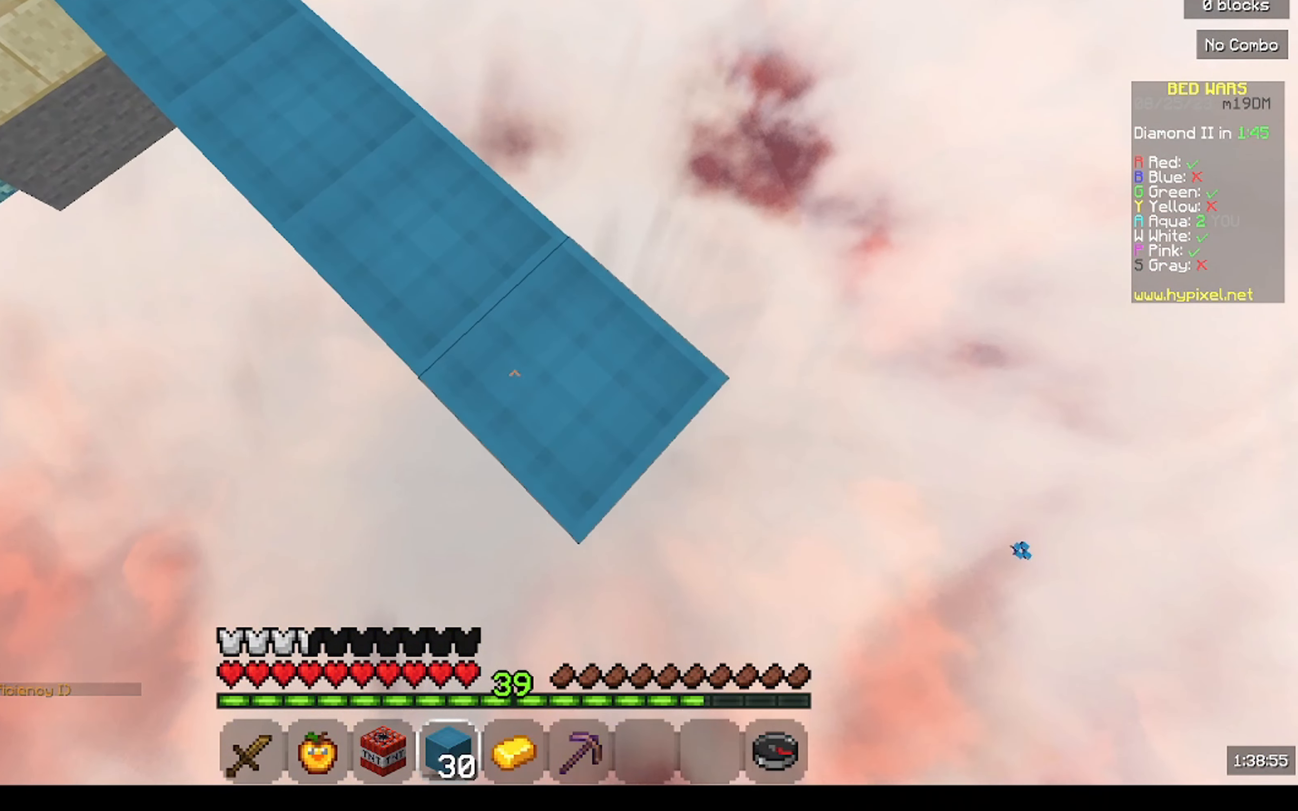
{"keys": ["d", "s"], "mouse": [], "events": [[100, "mouse_right", "up"], [300, "mouse_right", "down"], [467, "mouse_right", "up"]]}
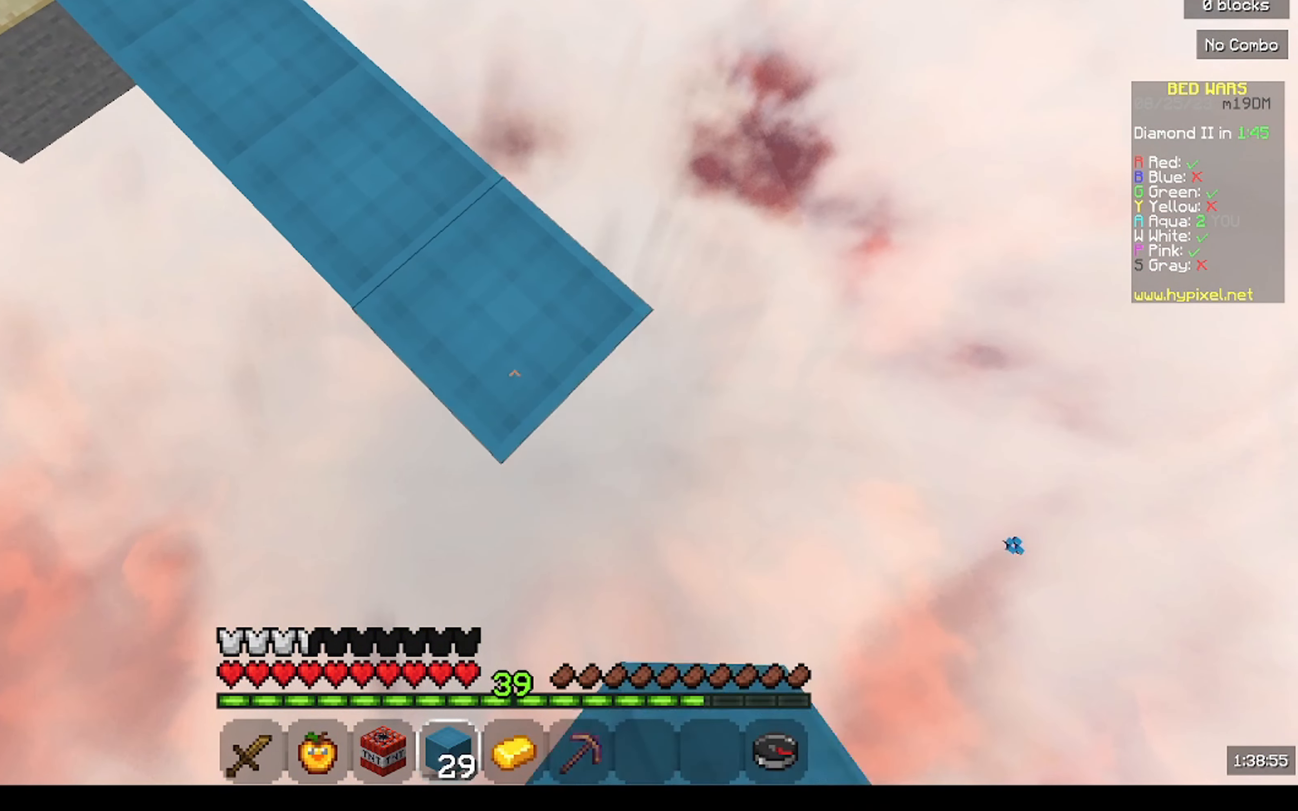
{"keys": ["d", "s"], "mouse": [], "events": [[200, "mouse_right", "down"], [333, "mouse_right", "up"]]}
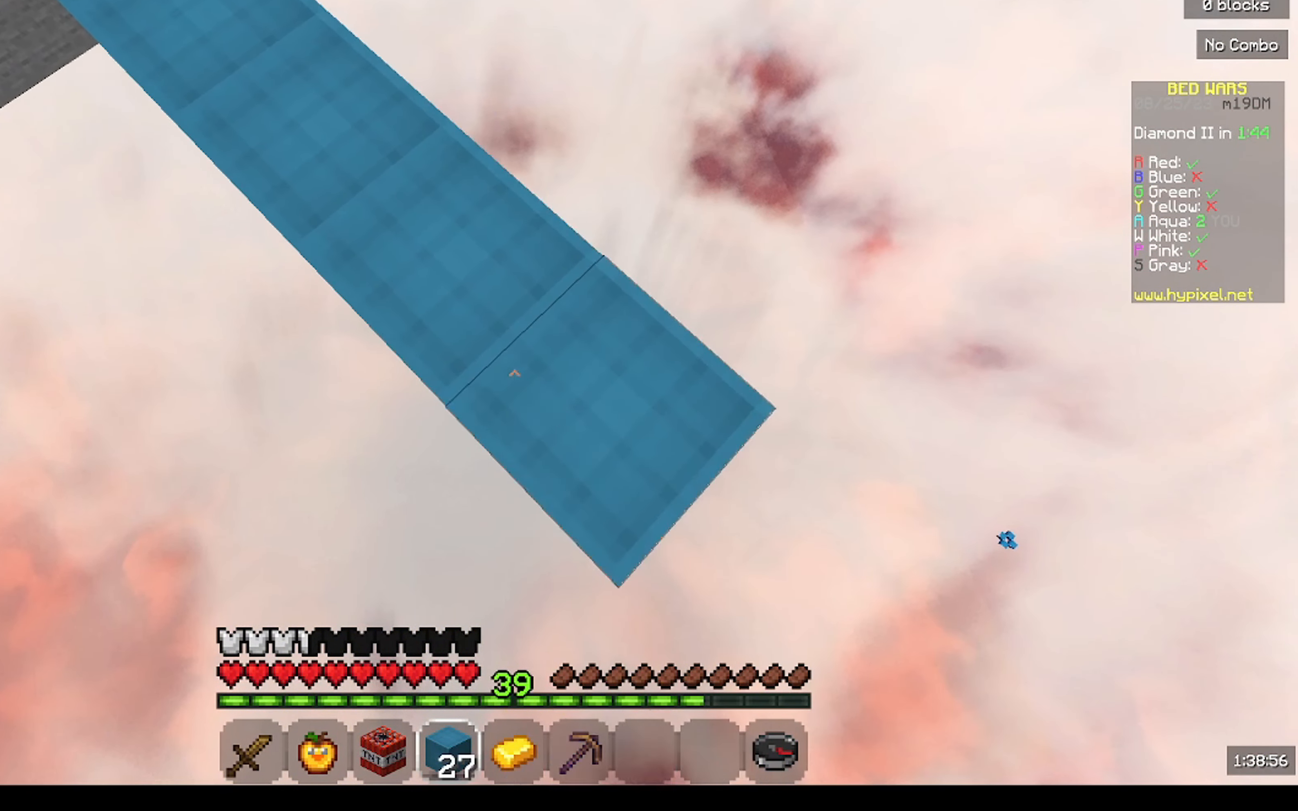
{"keys": ["d", "s"], "mouse": ["right"]}
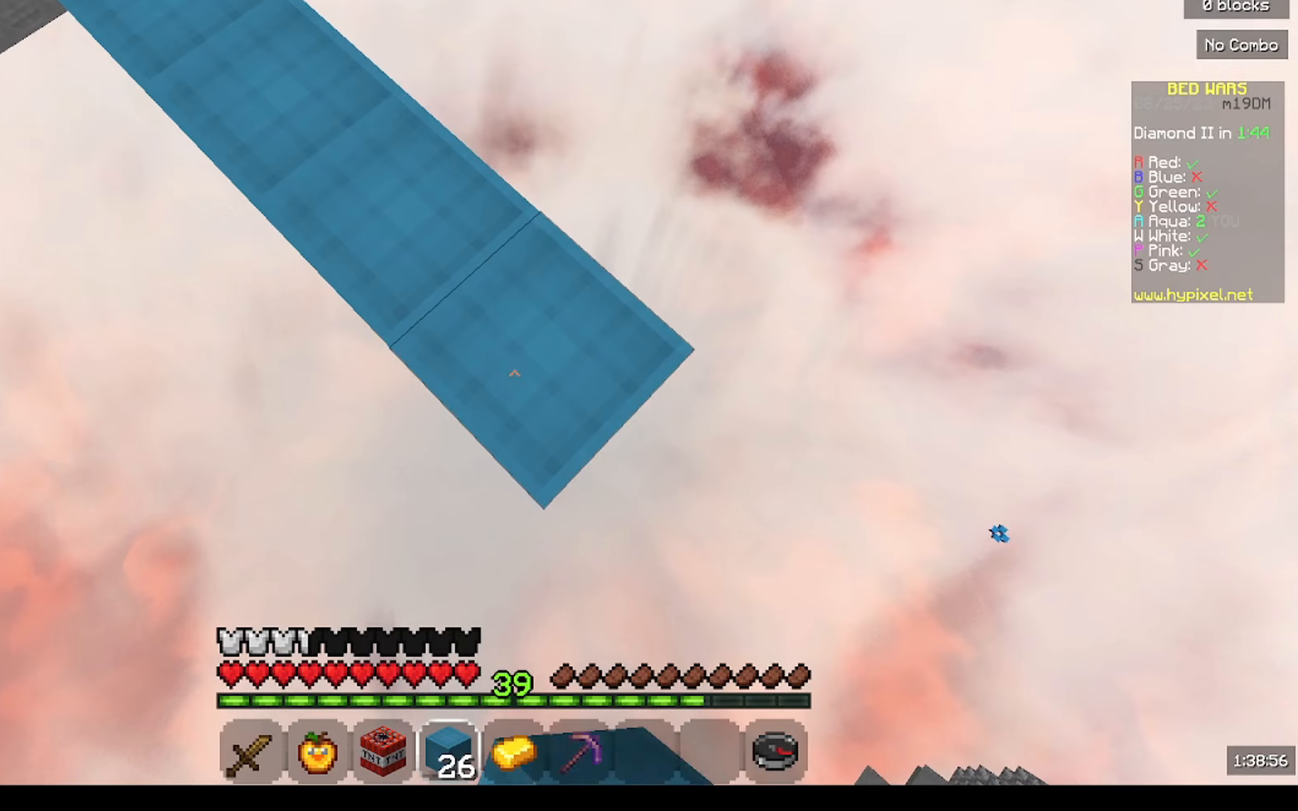
{"keys": ["d", "s"], "mouse": [], "events": [[67, "mouse_right", "up"], [267, "mouse_right", "down"], [434, "mouse_right", "up"]]}
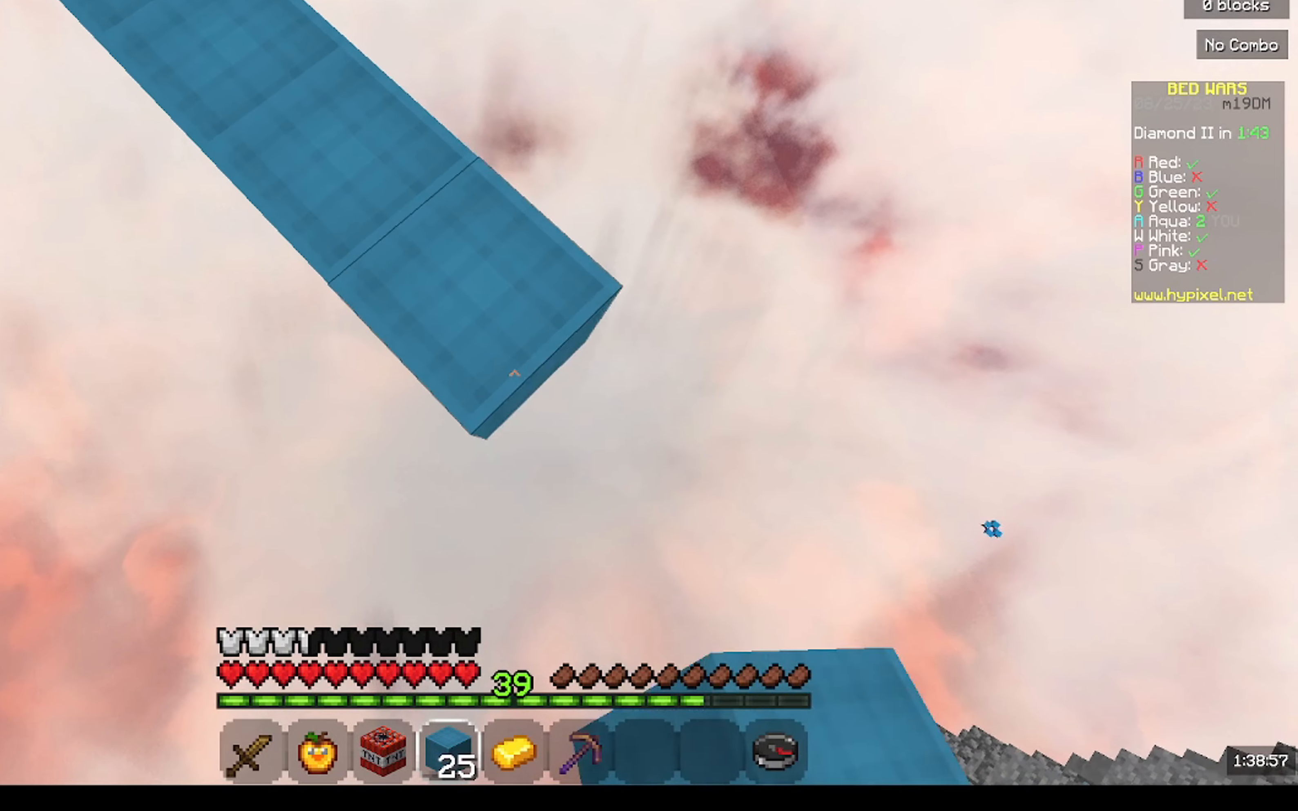
{"keys": ["d", "s"], "mouse": ["right"], "events": [[67, "mouse_right", "down"], [234, "mouse_right", "up"], [500, "mouse_right", "down"]]}
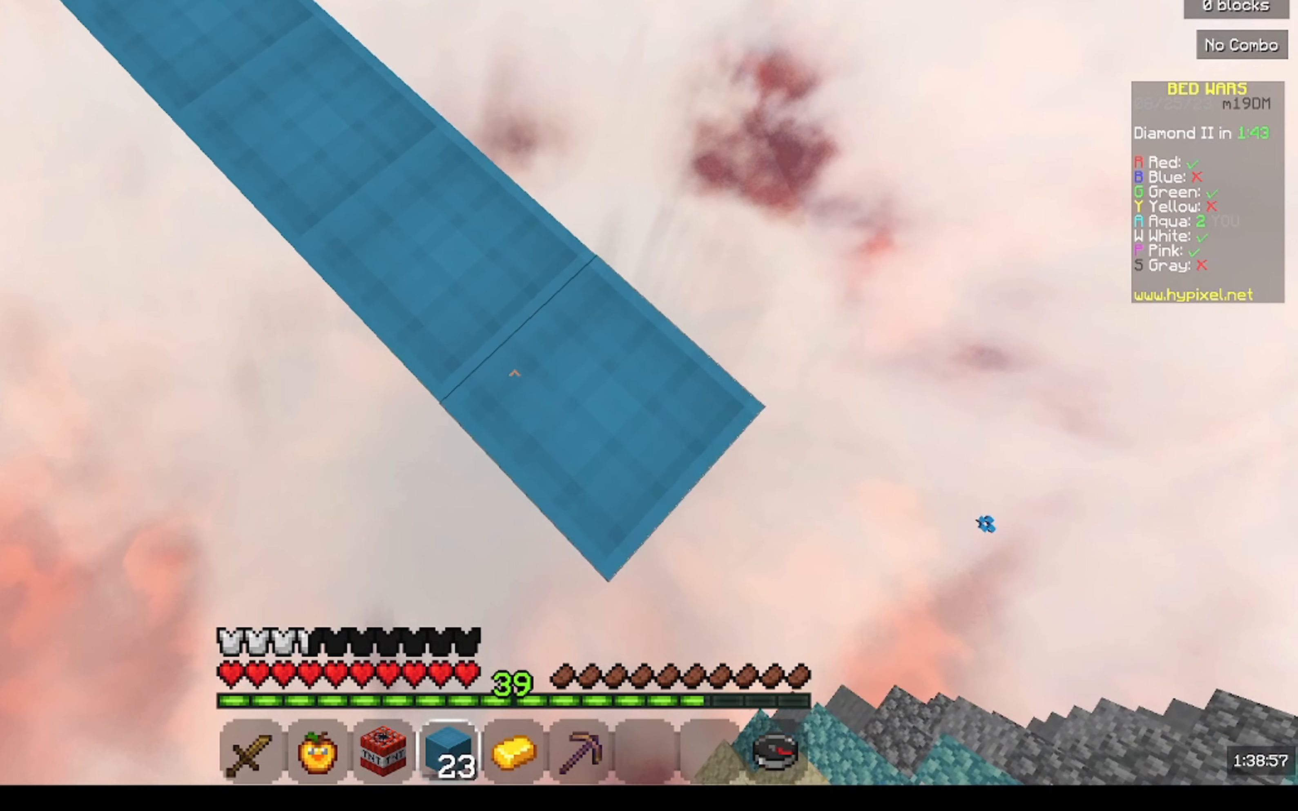
{"keys": ["d", "s"], "mouse": [], "events": [[167, "mouse_right", "up"], [367, "mouse_right", "down"], [467, "mouse_right", "up"]]}
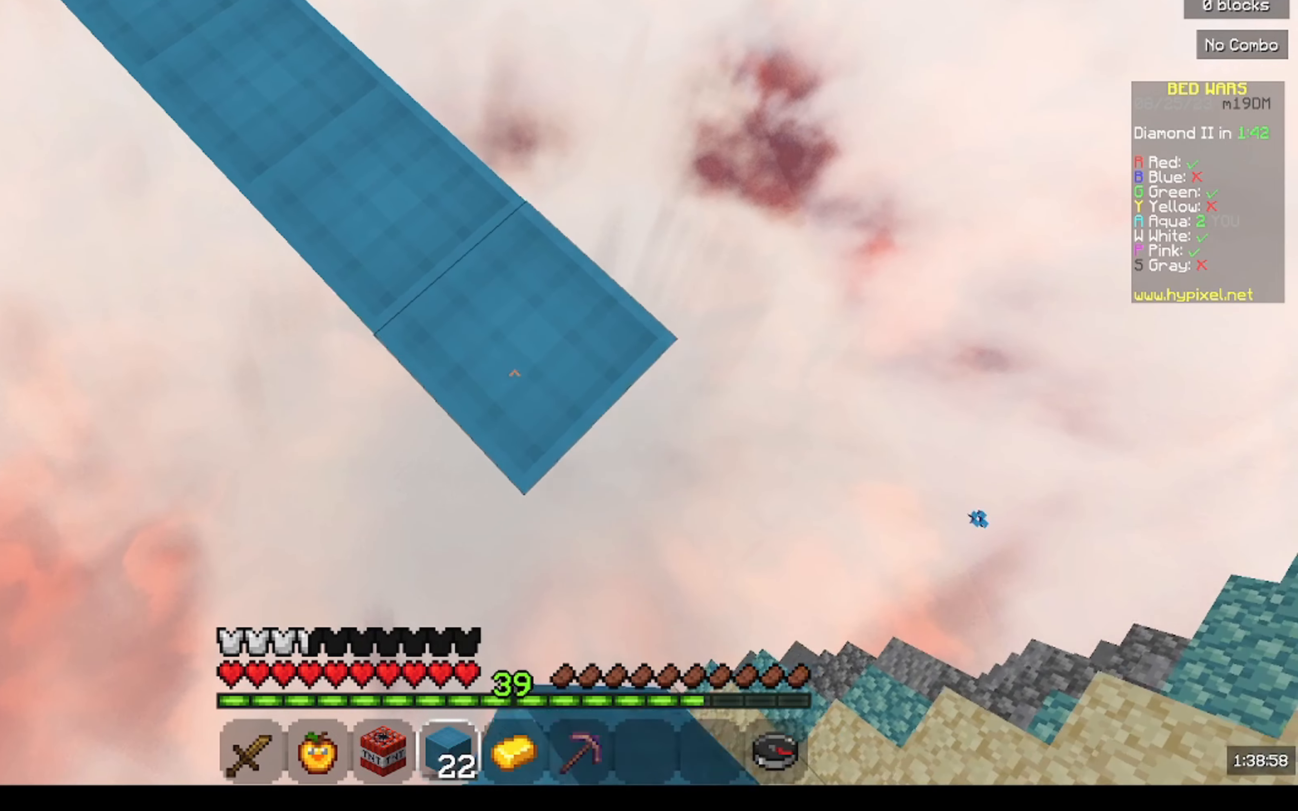
{"keys": ["d", "s"], "mouse": [], "events": [[234, "mouse_right", "down"], [400, "mouse_right", "up"]]}
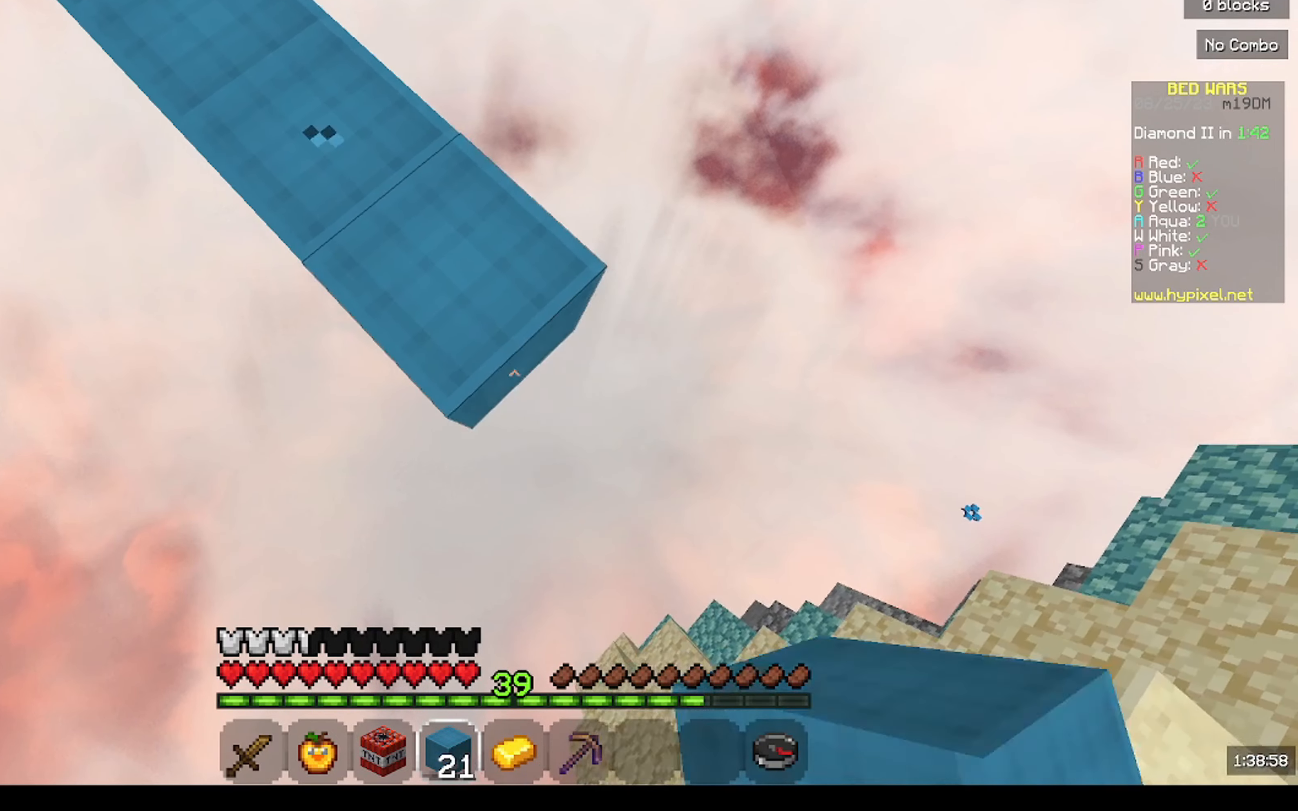
{"keys": ["d", "s"], "mouse": ["right"], "events": [[34, "mouse_right", "down"], [267, "mouse_right", "up"], [467, "mouse_right", "down"]]}
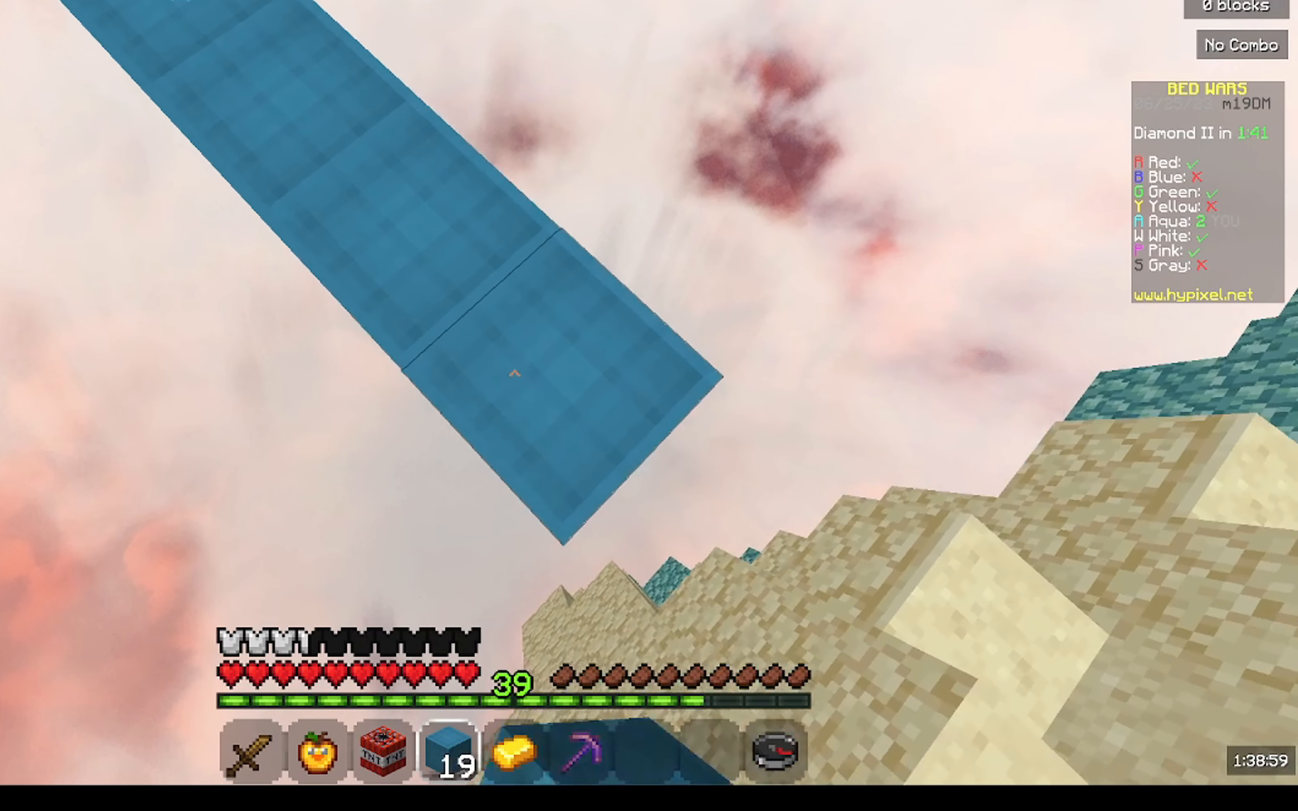
{"keys": ["a"], "mouse": [], "events": [[67, "mouse_right", "up"], [267, "mouse_right", "down"], [334, "a", "down"], [434, "mouse_right", "up"], [434, "s", "up"], [500, "d", "up"]]}
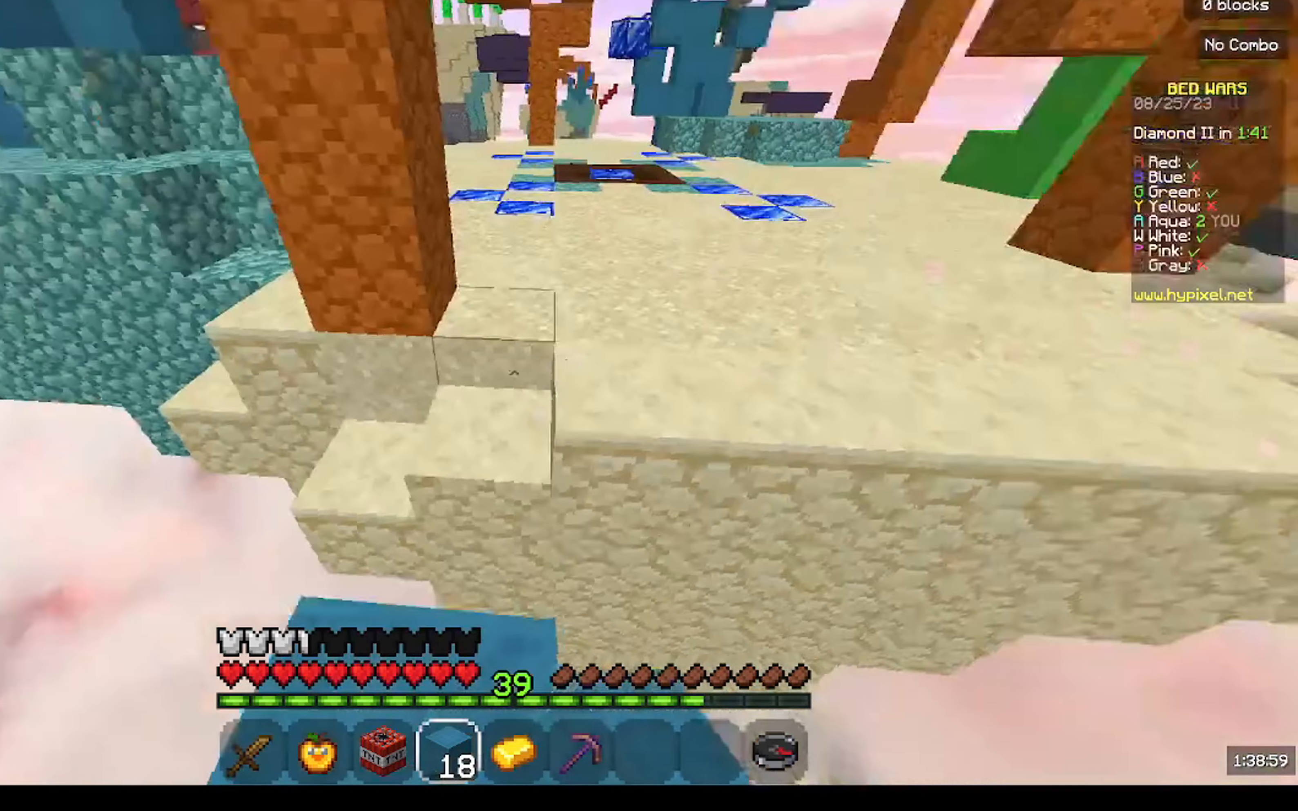
{"keys": ["w"], "mouse": [], "events": [[334, "a", "up"], [334, "w", "down"]]}
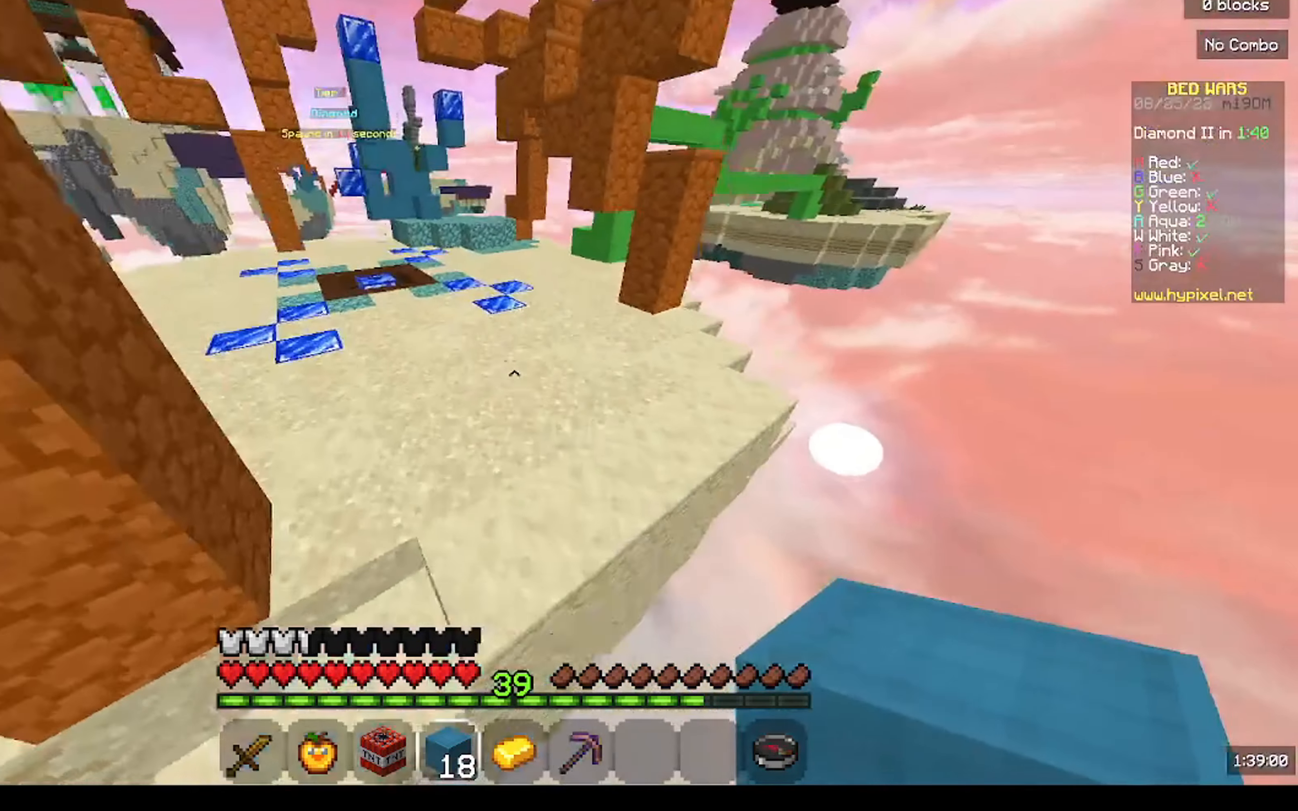
{"keys": ["w"], "mouse": ["left"], "events": [[334, "mouse_left", "down"]]}
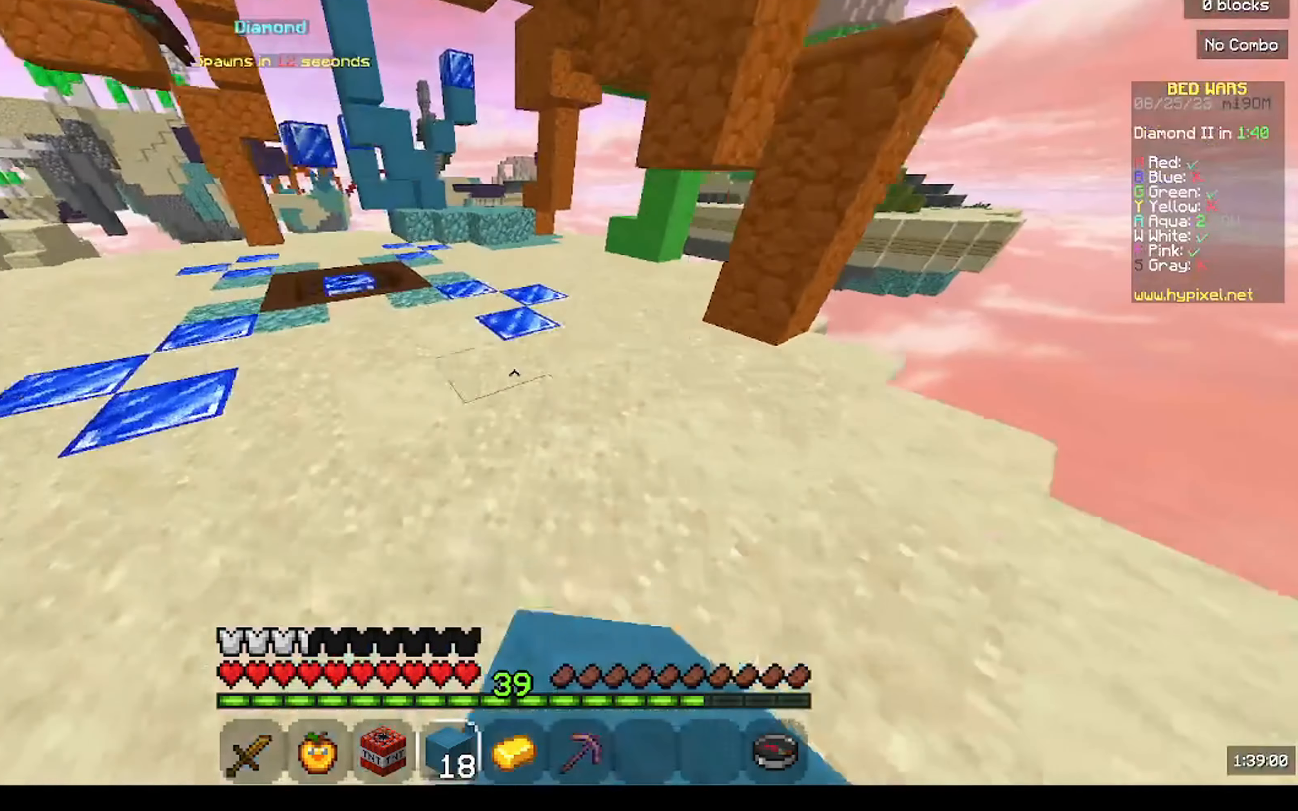
{"keys": ["w"], "mouse": [], "events": [[67, "mouse_left", "up"], [267, "mouse_left", "down"], [434, "mouse_left", "up"]]}
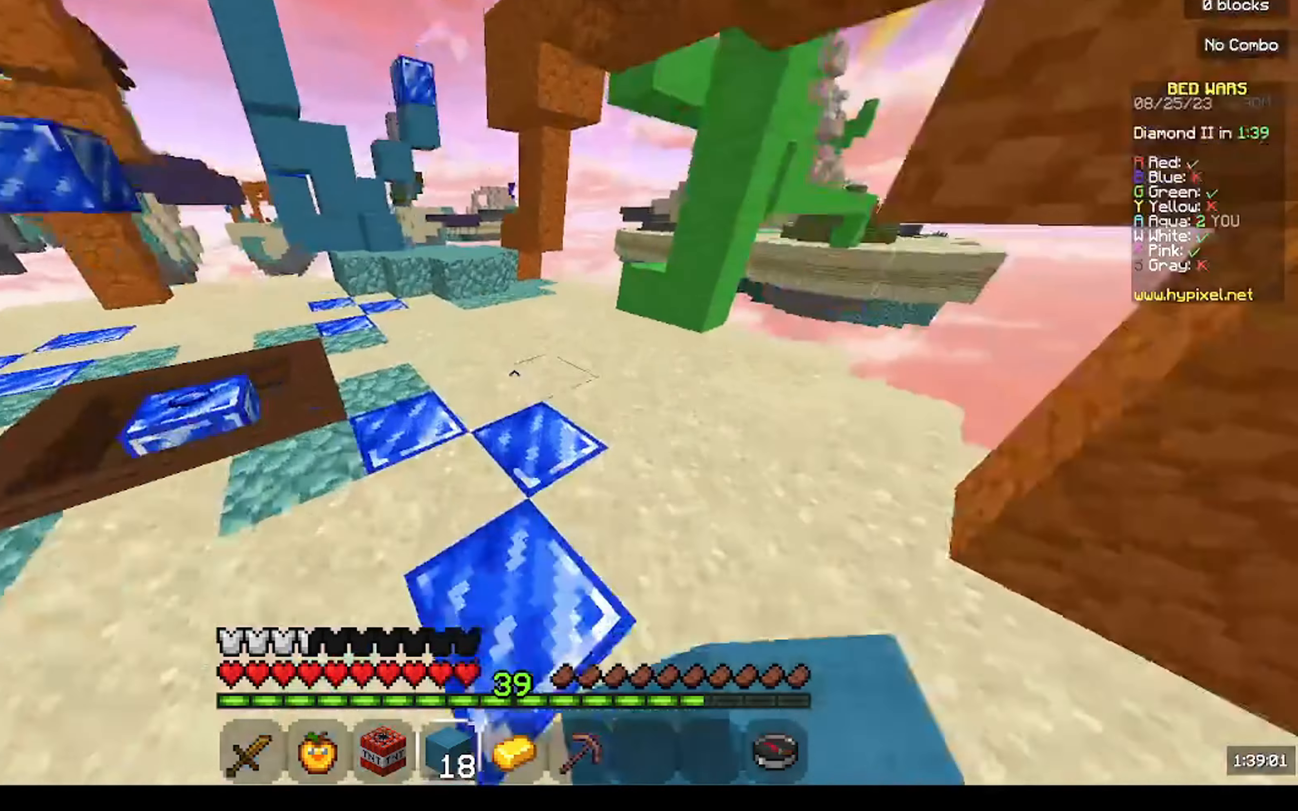
{"keys": ["d", "w"], "mouse": [], "events": [[400, "d", "down"]]}
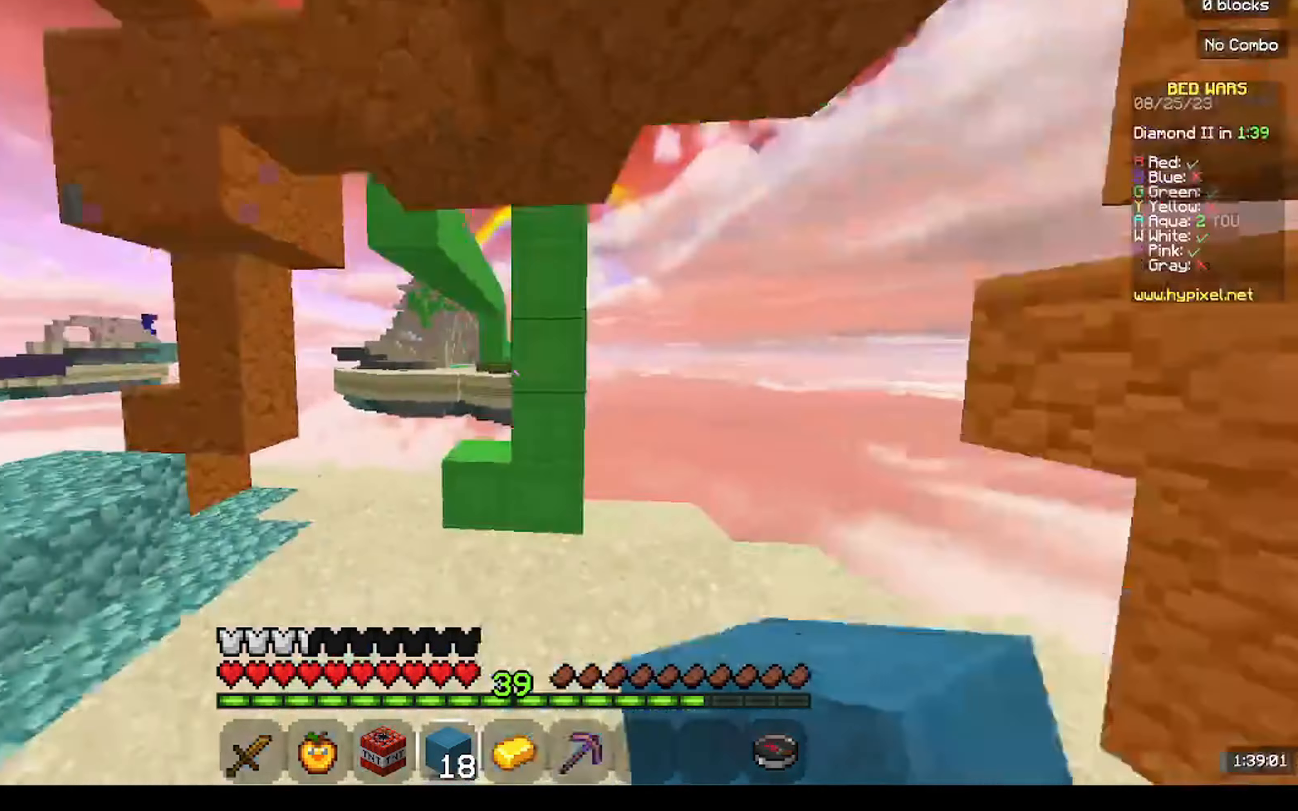
{"keys": ["d", "w"], "mouse": [], "events": []}
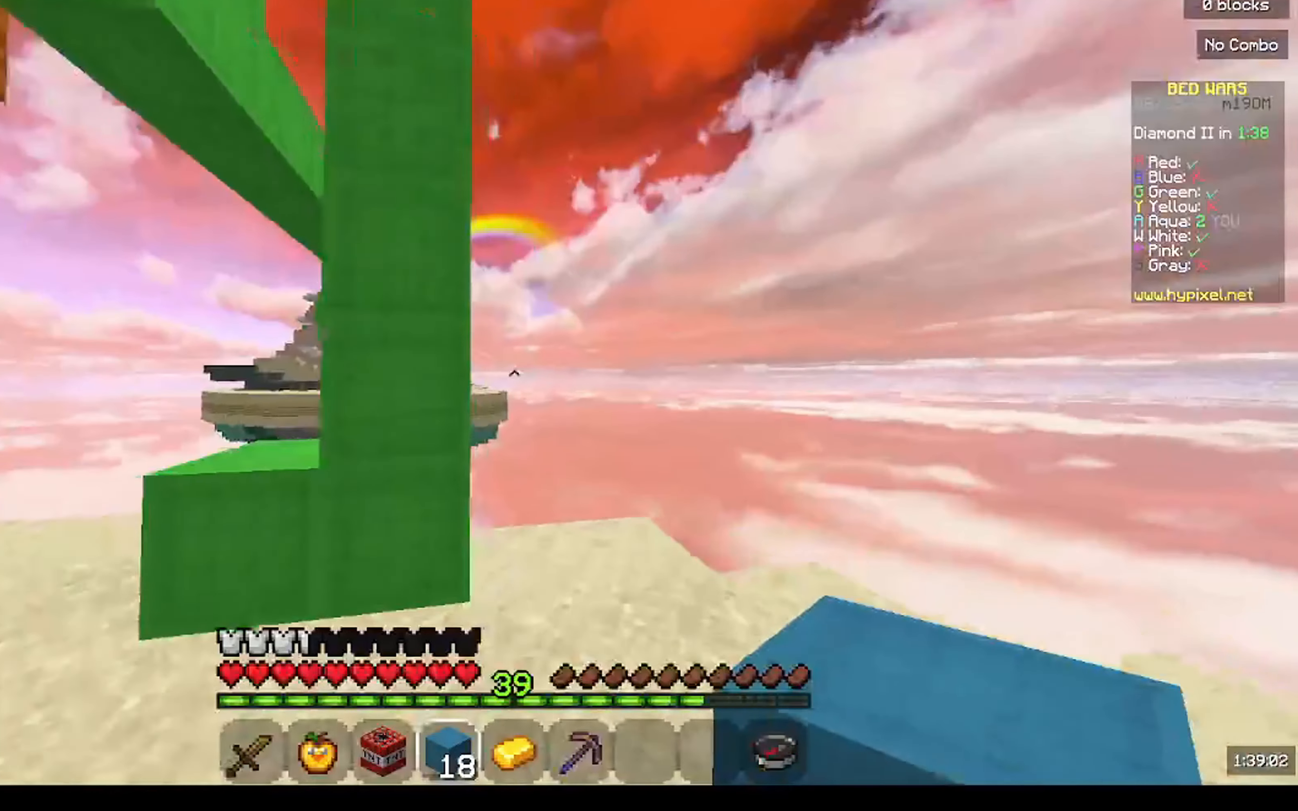
{"keys": ["d", "w"], "mouse": [], "events": [[100, "d", "up"], [433, "d", "down"]]}
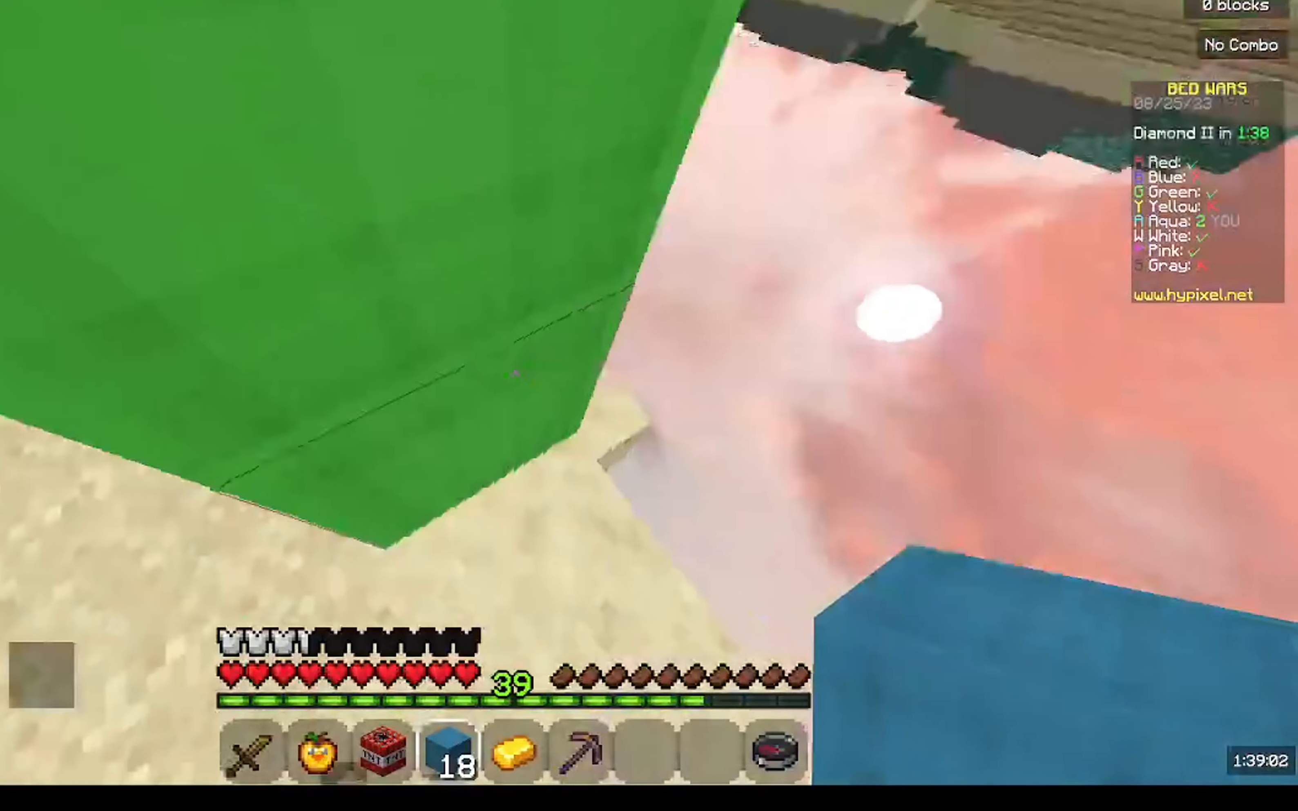
{"keys": ["a", "d", "s"], "mouse": [], "events": [[66, "w", "up"], [166, "s", "down"], [233, "a", "down"]]}
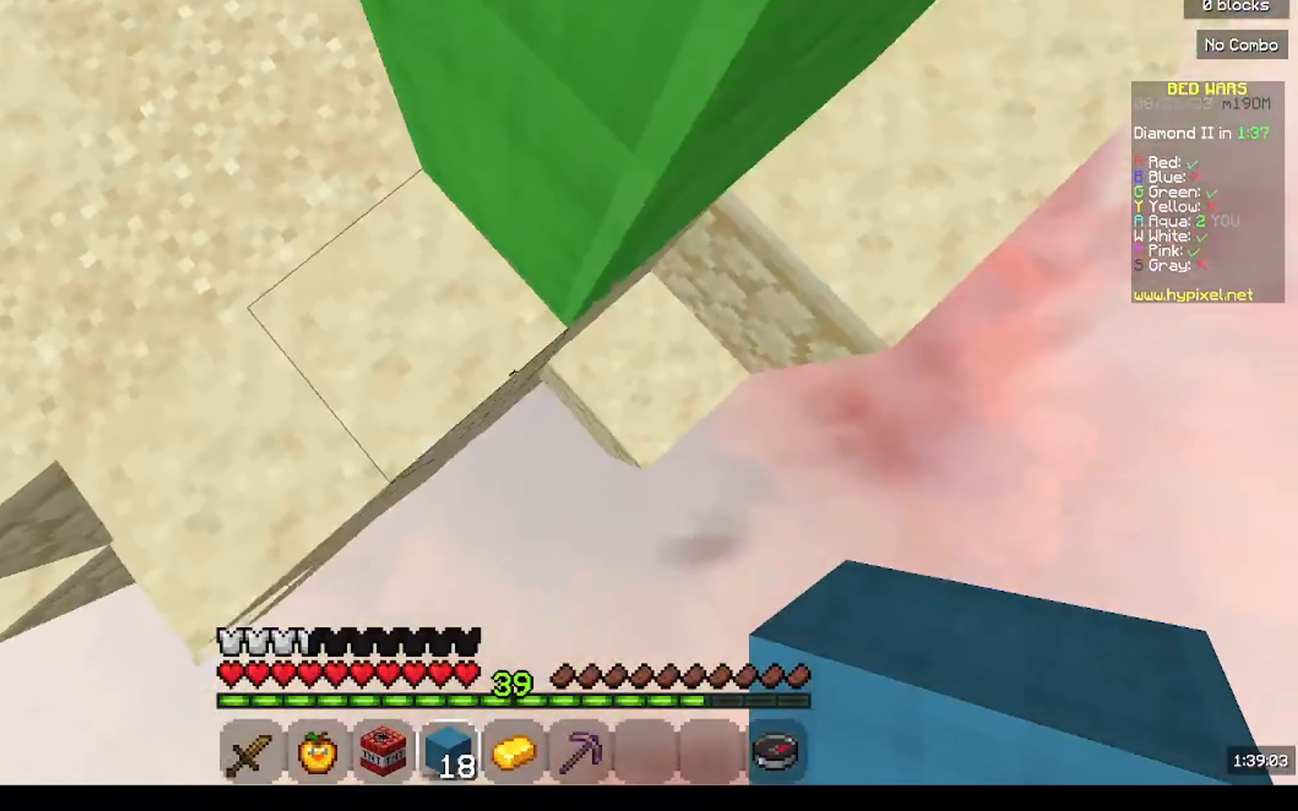
{"keys": ["d", "s"], "mouse": [], "events": [[266, "a", "up"]]}
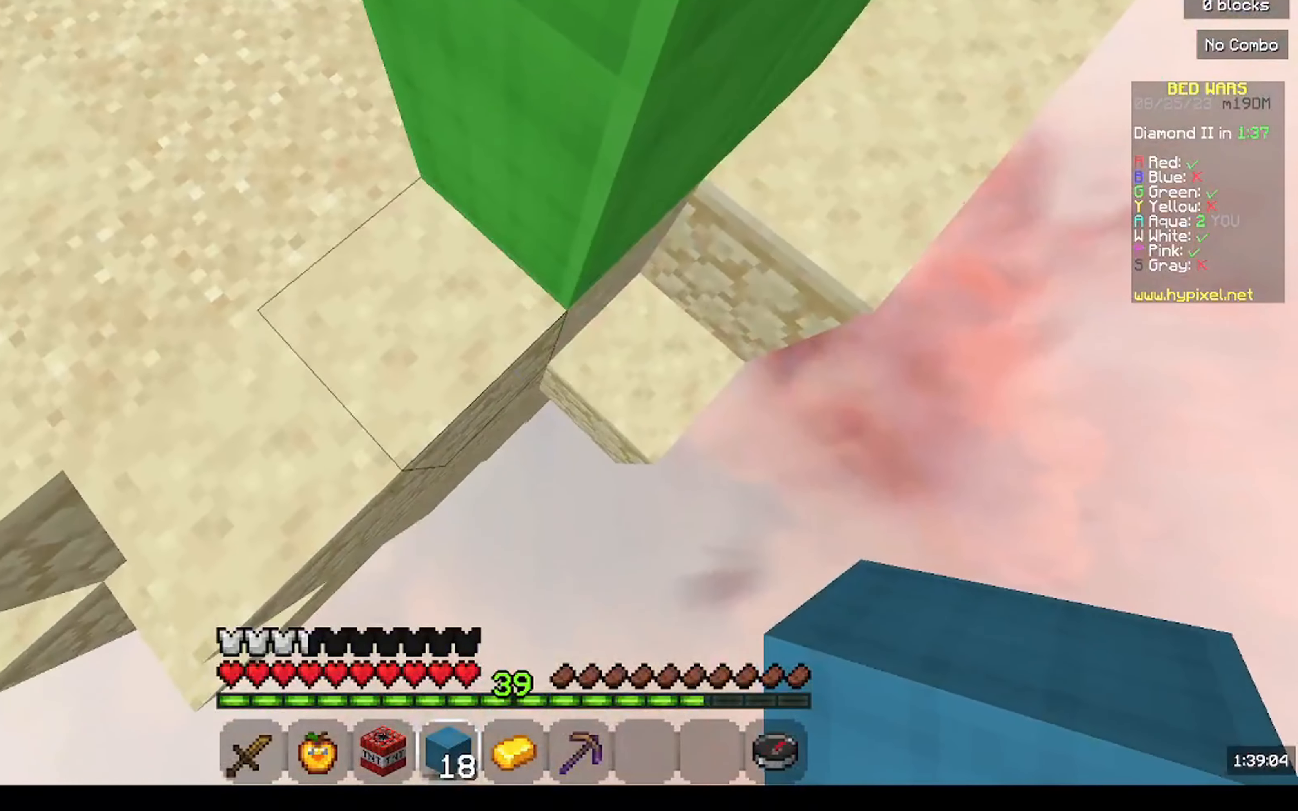
{"keys": ["d", "s"], "mouse": ["right"], "events": [[400, "mouse_right", "down"]]}
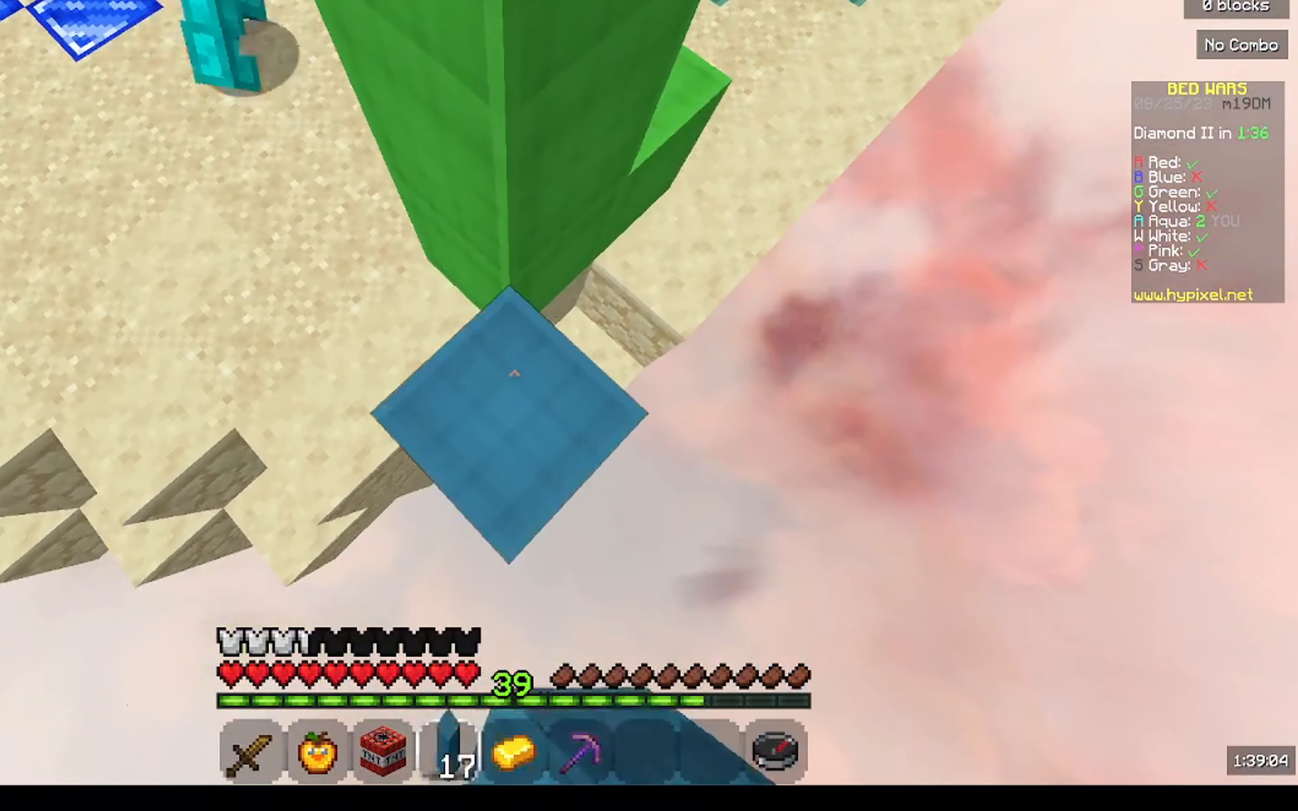
{"keys": ["d", "s"], "mouse": [], "events": [[100, "mouse_right", "up"], [366, "mouse_right", "down"], [466, "mouse_right", "up"]]}